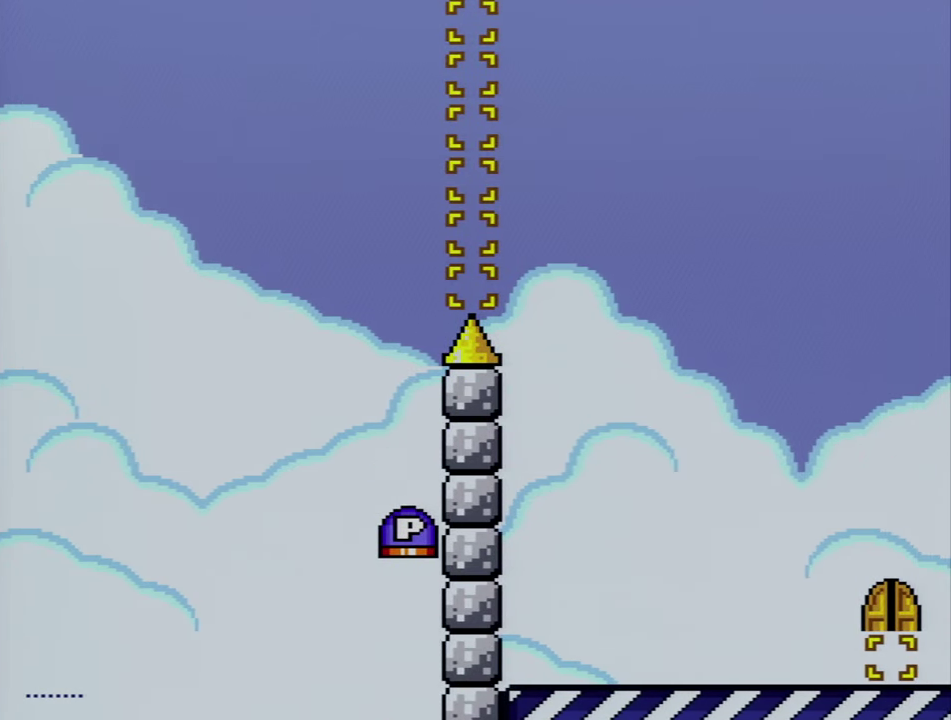
Gameplay with a controller (Nintendo layout); each line is a JSON object with the inputs held at the frame after it. "events" lists button and stick changes between this image and that frame as [ms after this image, input, new state], when the widget could be followed in between. Not read: L3 R3.
{"buttons": [], "events": [[50, "A", "up"], [134, "A", "down"], [267, "A", "up"], [350, "A", "down"], [484, "A", "up"]]}
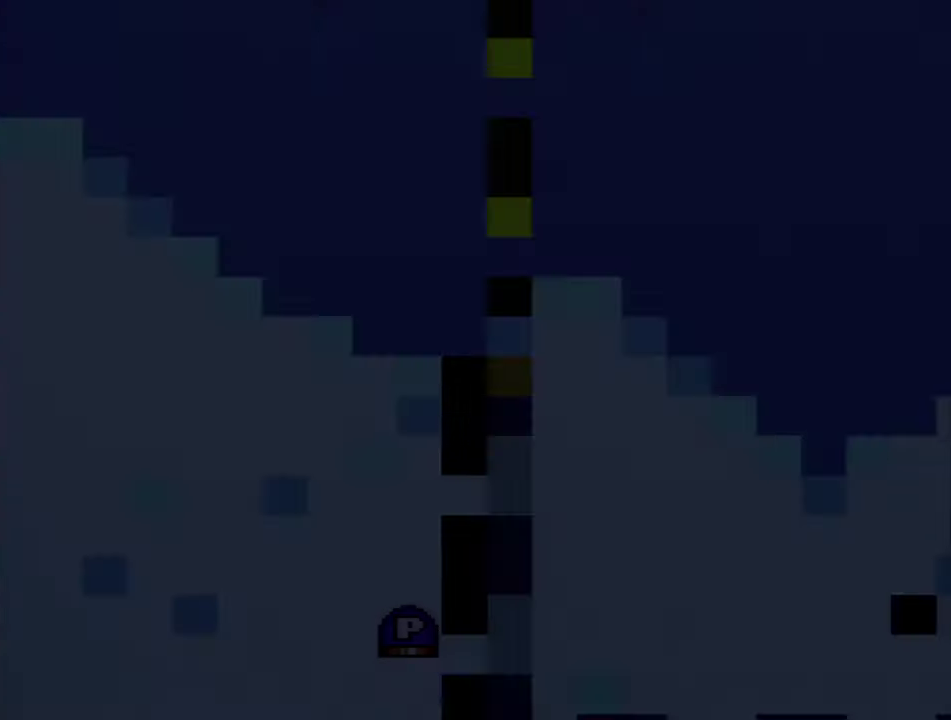
{"buttons": ["A"], "events": [[50, "A", "down"]]}
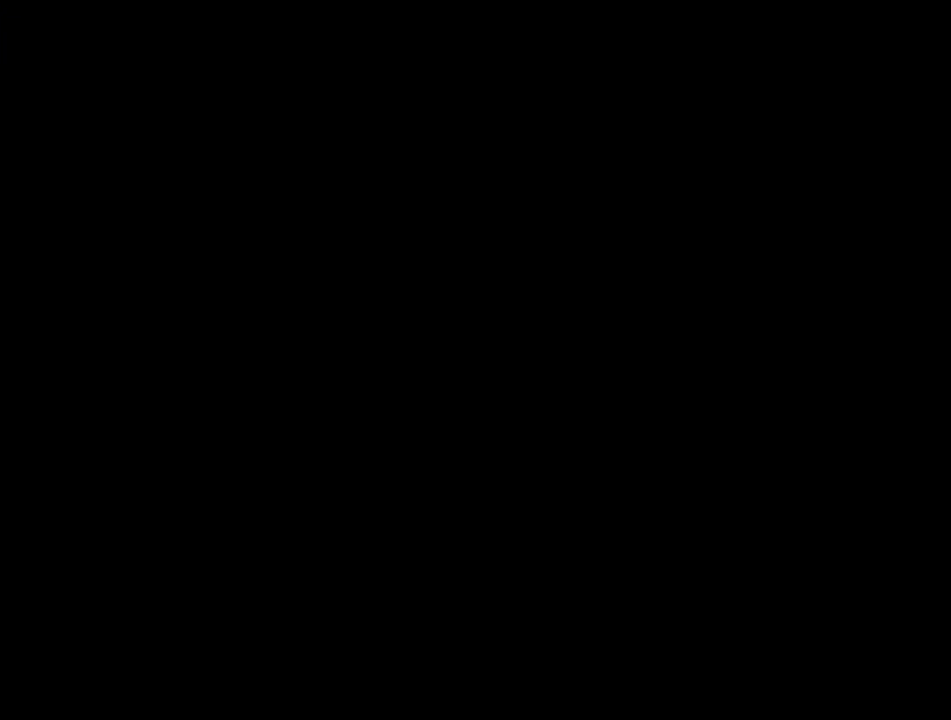
{"buttons": ["Y"], "events": [[416, "A", "up"], [416, "Y", "down"]]}
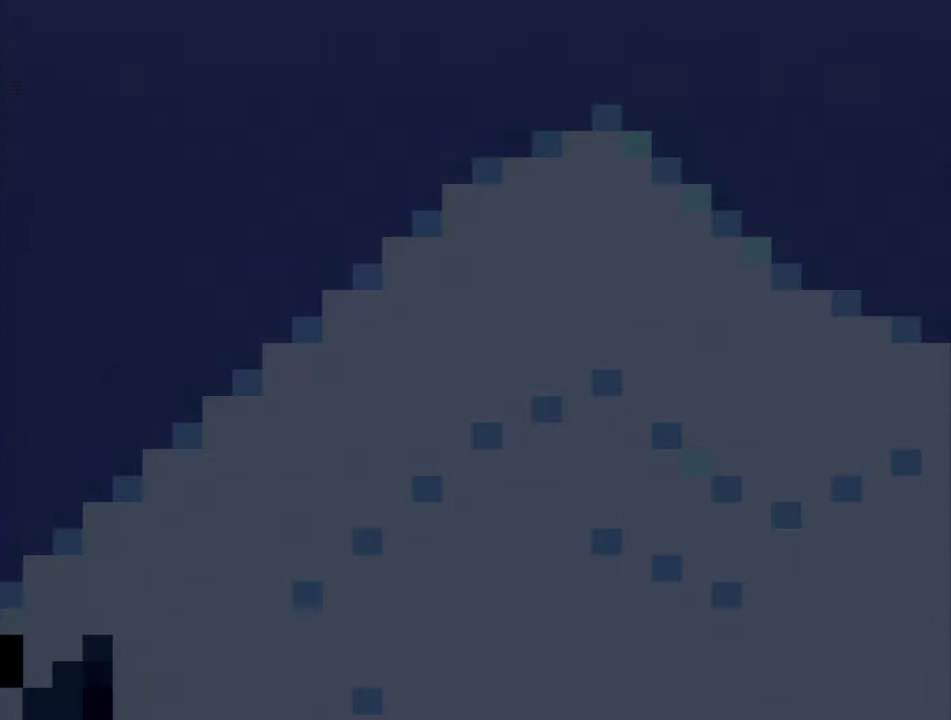
{"buttons": ["Y"], "events": []}
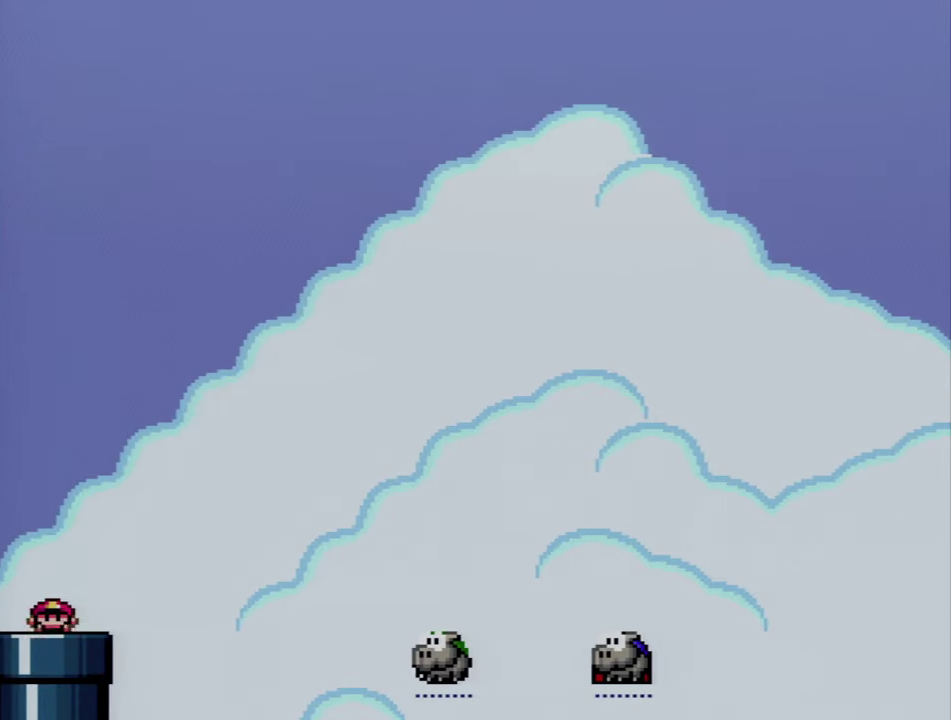
{"buttons": ["B", "Y", "DPAD_UP", "DPAD_RIGHT"], "events": [[133, "DPAD_RIGHT", "down"], [350, "DPAD_UP", "down"], [483, "B", "down"]]}
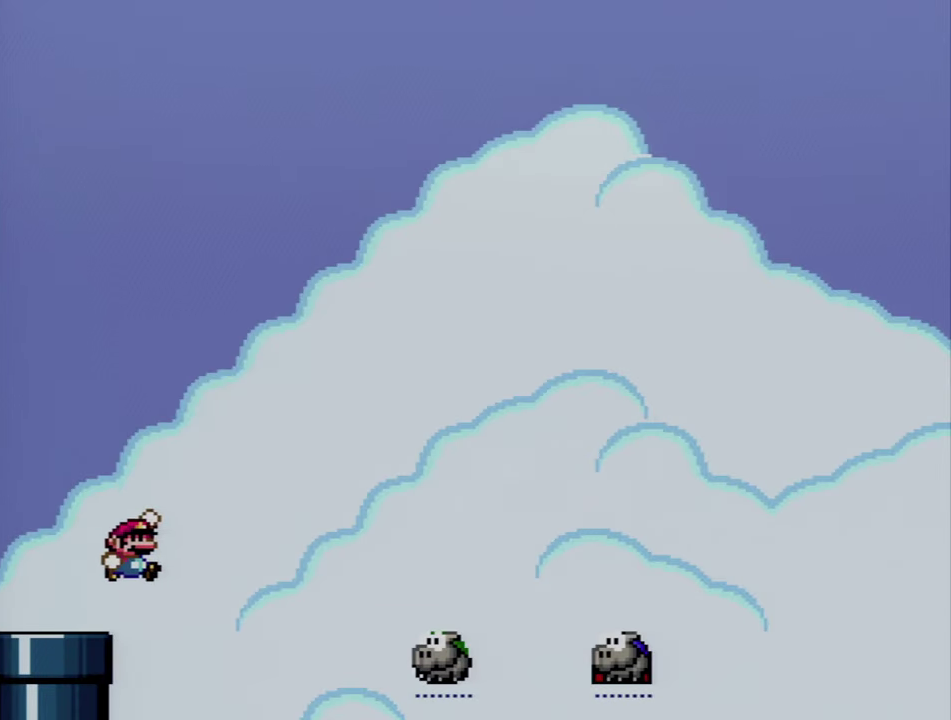
{"buttons": ["Y", "DPAD_UP", "DPAD_RIGHT"], "events": [[383, "B", "up"]]}
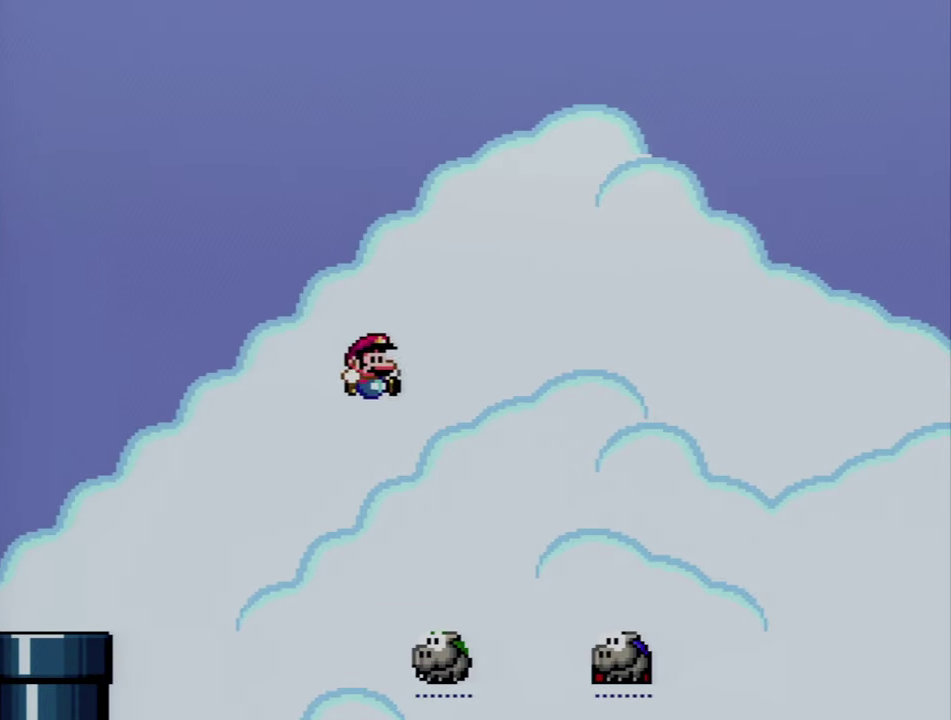
{"buttons": ["B", "Y", "DPAD_UP", "DPAD_RIGHT"], "events": [[16, "DPAD_RIGHT", "up"], [16, "DPAD_UP", "up"], [66, "DPAD_LEFT", "down"], [116, "B", "down"], [166, "DPAD_LEFT", "up"], [166, "DPAD_UP", "down"], [200, "DPAD_RIGHT", "down"]]}
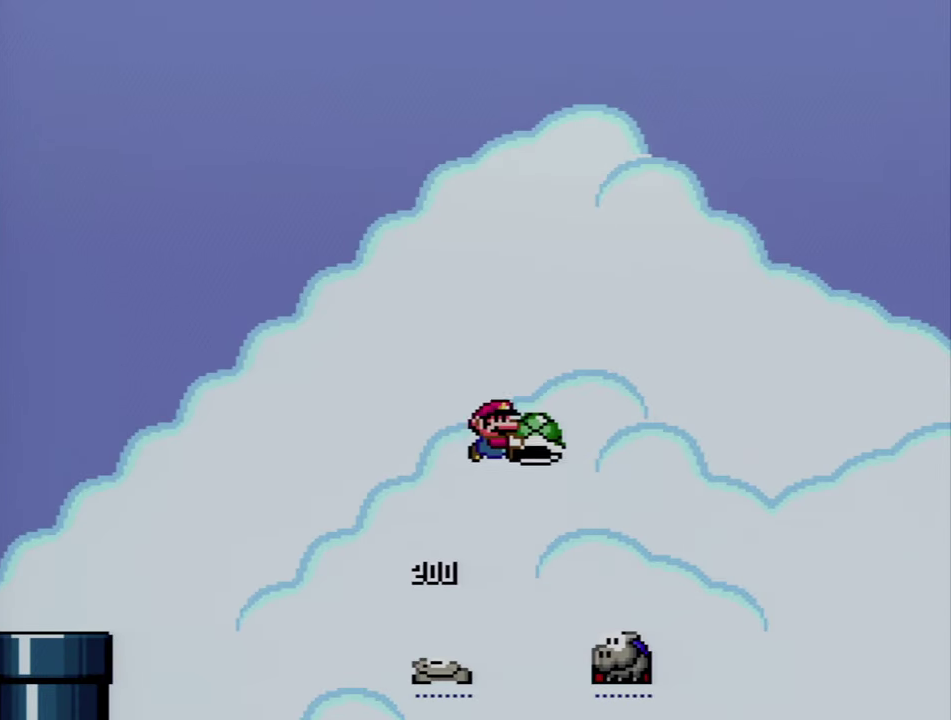
{"buttons": ["B", "Y", "DPAD_LEFT"], "events": [[100, "Y", "up"], [200, "Y", "down"], [300, "B", "up"], [300, "DPAD_LEFT", "down"], [300, "DPAD_RIGHT", "up"], [300, "DPAD_UP", "up"], [350, "B", "down"]]}
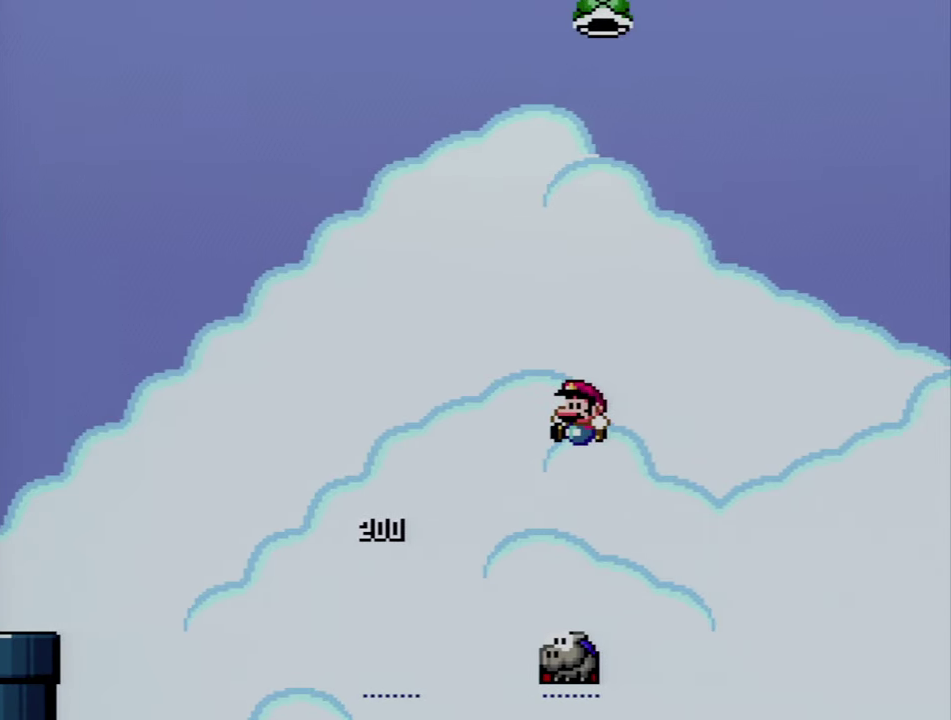
{"buttons": ["B", "Y", "DPAD_RIGHT"], "events": [[50, "DPAD_LEFT", "up"], [100, "DPAD_RIGHT", "down"], [300, "DPAD_RIGHT", "up"], [416, "DPAD_RIGHT", "down"]]}
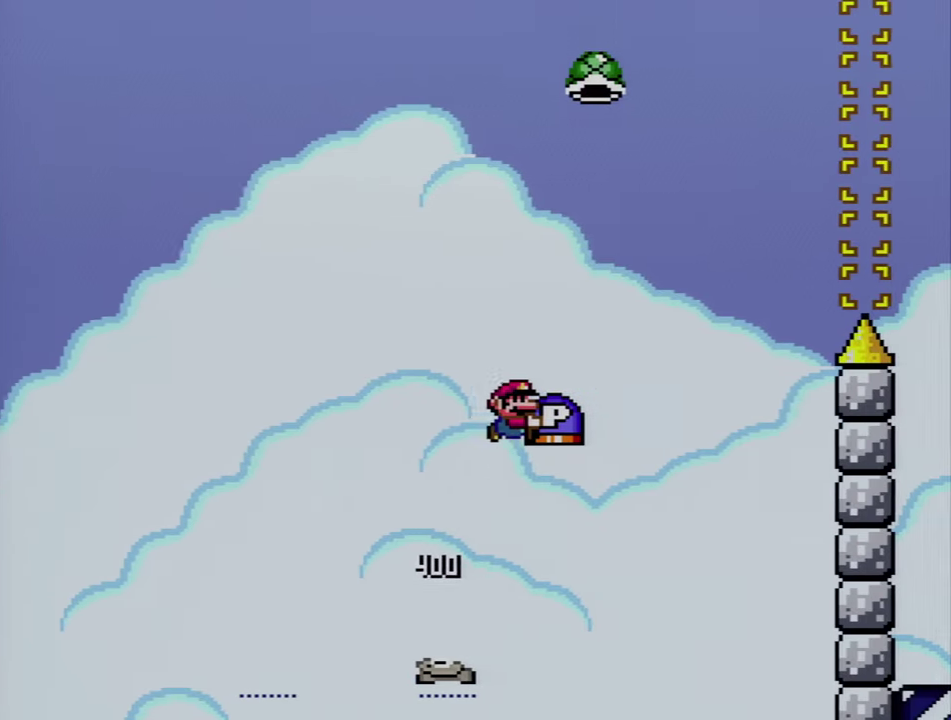
{"buttons": ["B", "Y", "DPAD_LEFT"], "events": [[16, "DPAD_RIGHT", "up"], [166, "DPAD_RIGHT", "down"], [166, "DPAD_UP", "down"], [300, "B", "up"], [416, "B", "down"], [416, "DPAD_RIGHT", "up"], [450, "DPAD_LEFT", "down"], [450, "DPAD_UP", "up"]]}
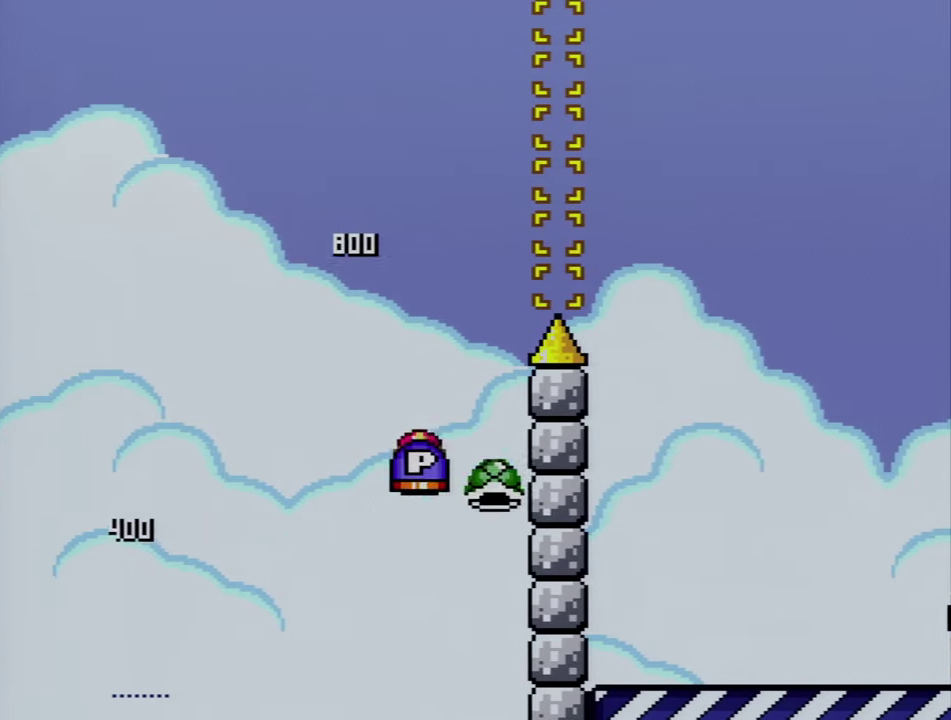
{"buttons": ["B", "Y", "DPAD_RIGHT"], "events": [[50, "DPAD_UP", "down"], [100, "DPAD_LEFT", "up"], [100, "DPAD_RIGHT", "down"], [133, "DPAD_UP", "up"]]}
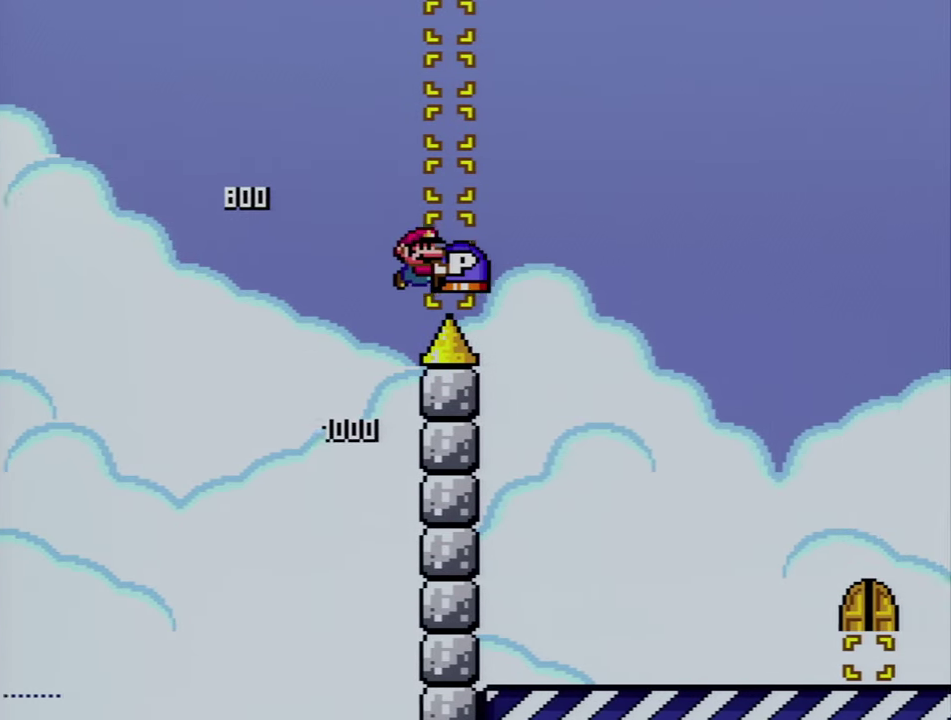
{"buttons": ["Y", "DPAD_RIGHT"], "events": [[483, "B", "up"]]}
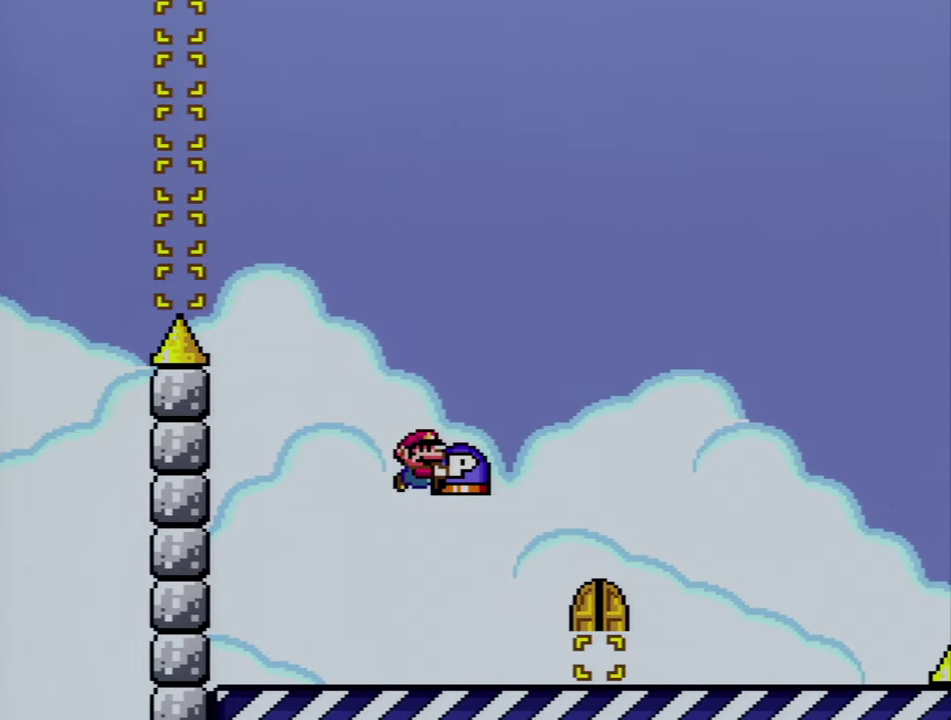
{"buttons": ["DPAD_DOWN"], "events": [[83, "DPAD_UP", "down"], [133, "DPAD_RIGHT", "up"], [166, "DPAD_LEFT", "down"], [166, "DPAD_UP", "up"], [366, "DPAD_LEFT", "up"], [366, "DPAD_RIGHT", "down"], [417, "DPAD_DOWN", "down"], [450, "DPAD_RIGHT", "up"], [483, "Y", "up"]]}
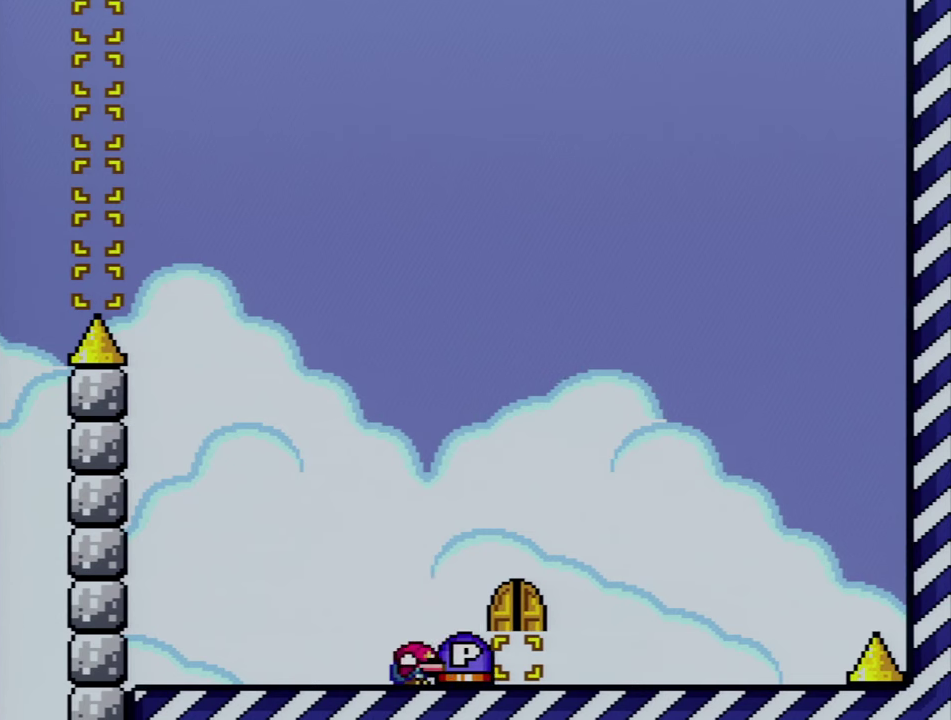
{"buttons": ["DPAD_LEFT"], "events": [[100, "B", "down"], [133, "DPAD_DOWN", "up"], [200, "B", "up"], [200, "DPAD_RIGHT", "down"], [383, "DPAD_RIGHT", "up"], [450, "DPAD_LEFT", "down"]]}
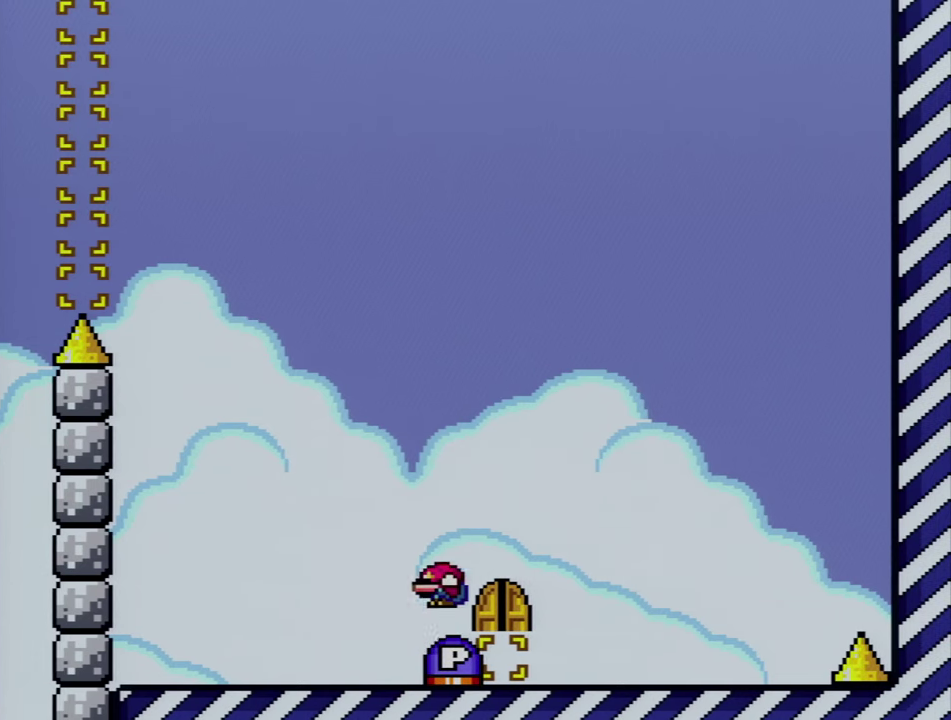
{"buttons": ["B", "DPAD_LEFT"], "events": [[83, "B", "down"], [83, "DPAD_LEFT", "up"], [117, "DPAD_RIGHT", "down"], [233, "B", "up"], [350, "DPAD_RIGHT", "up"], [483, "B", "down"], [483, "DPAD_LEFT", "down"]]}
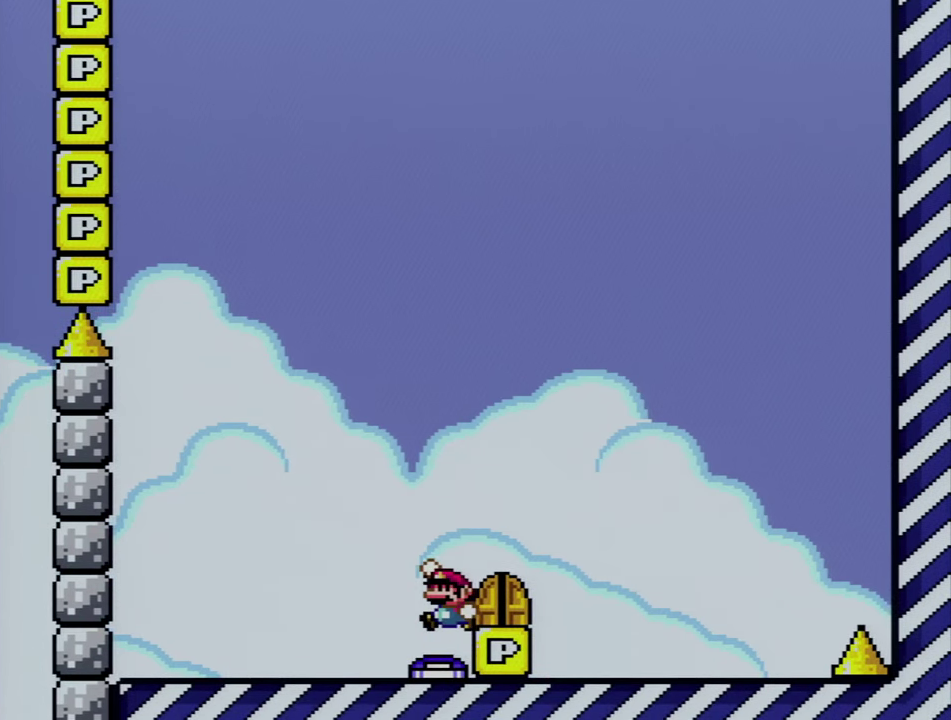
{"buttons": ["DPAD_UP"], "events": [[50, "DPAD_LEFT", "up"], [83, "B", "up"], [83, "DPAD_RIGHT", "down"], [333, "DPAD_RIGHT", "up"], [483, "DPAD_UP", "down"]]}
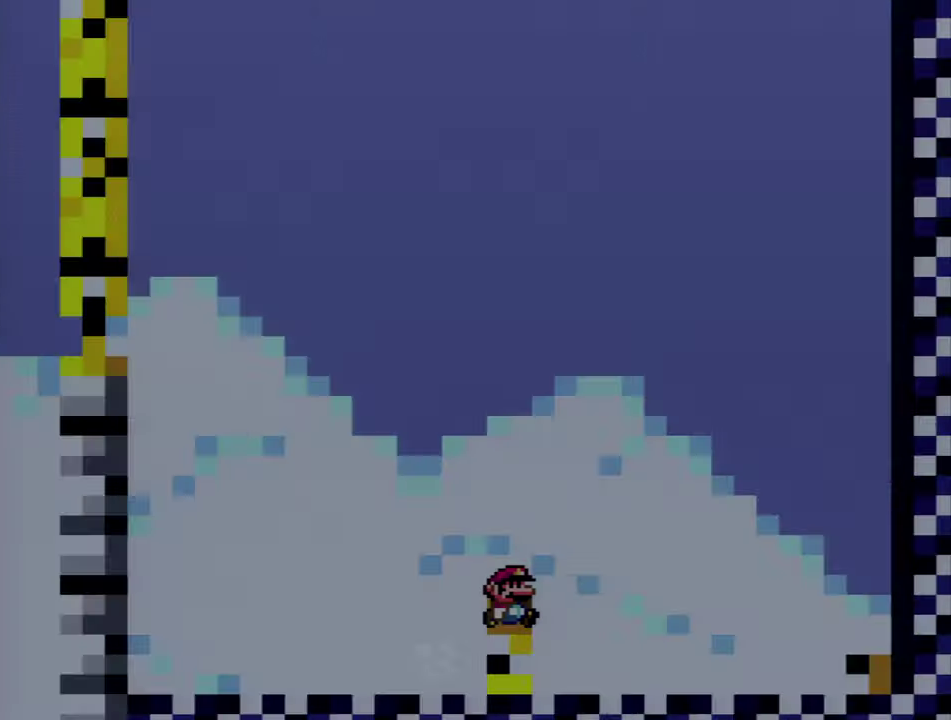
{"buttons": [], "events": [[117, "DPAD_UP", "up"]]}
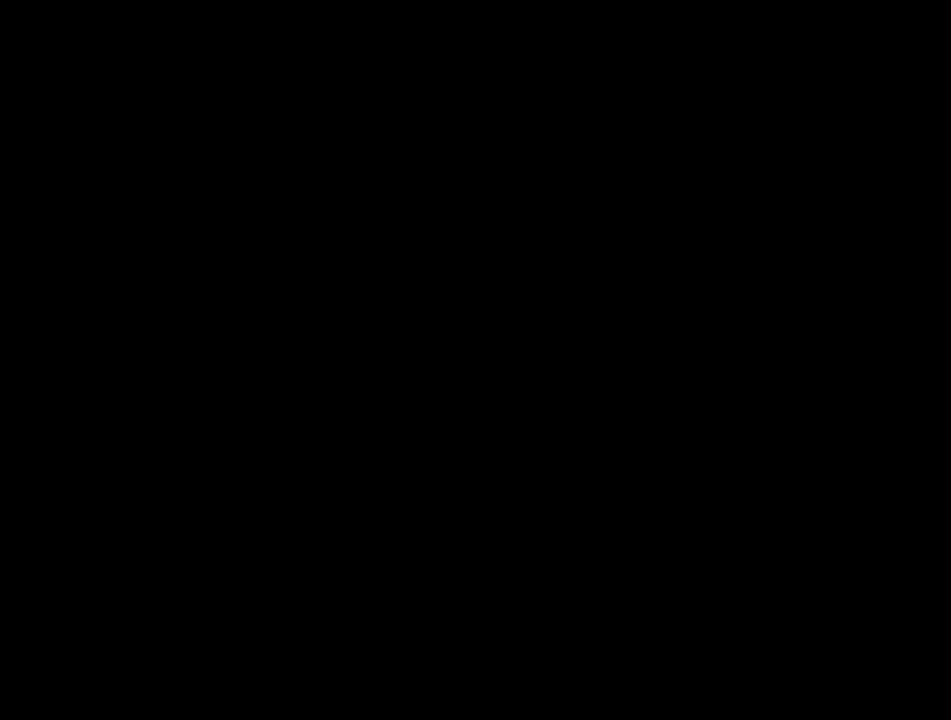
{"buttons": ["DPAD_LEFT"], "events": [[450, "DPAD_LEFT", "down"]]}
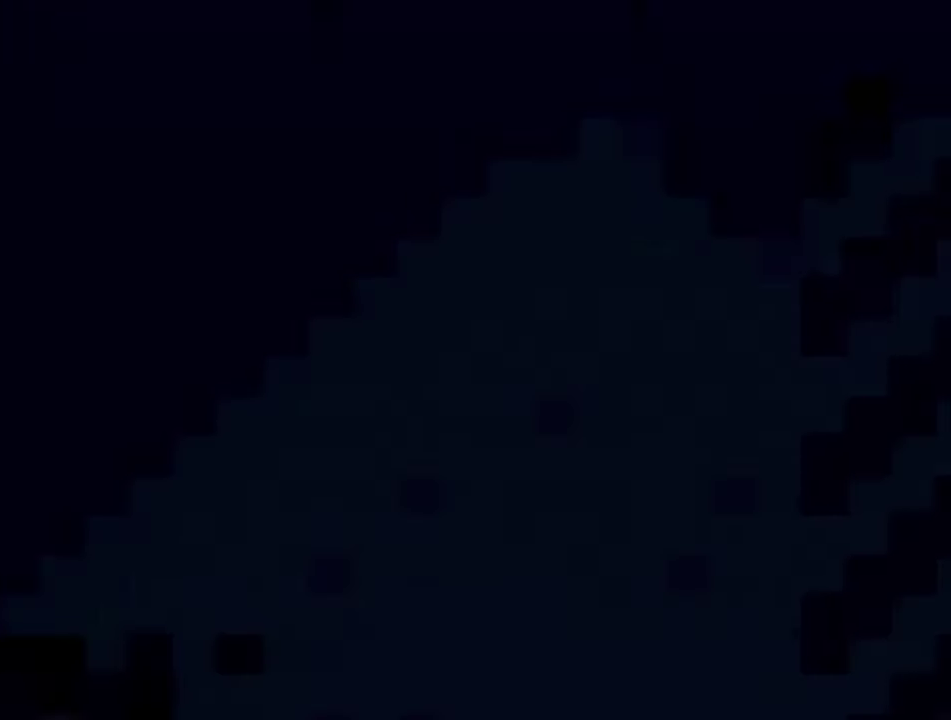
{"buttons": ["Y"], "events": [[17, "DPAD_LEFT", "up"], [17, "Y", "down"]]}
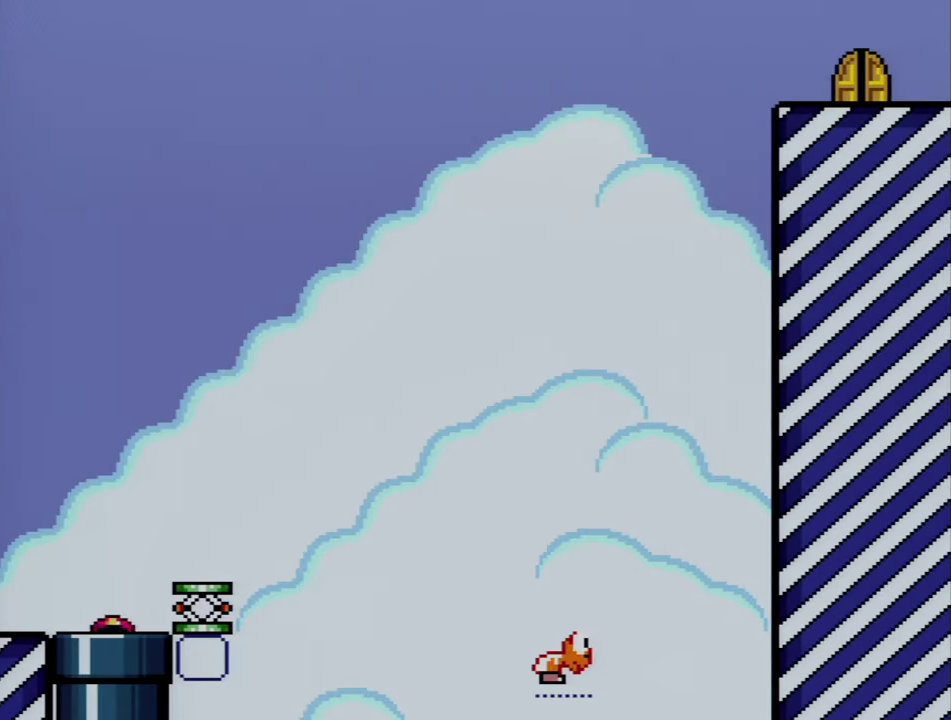
{"buttons": ["Y"], "events": []}
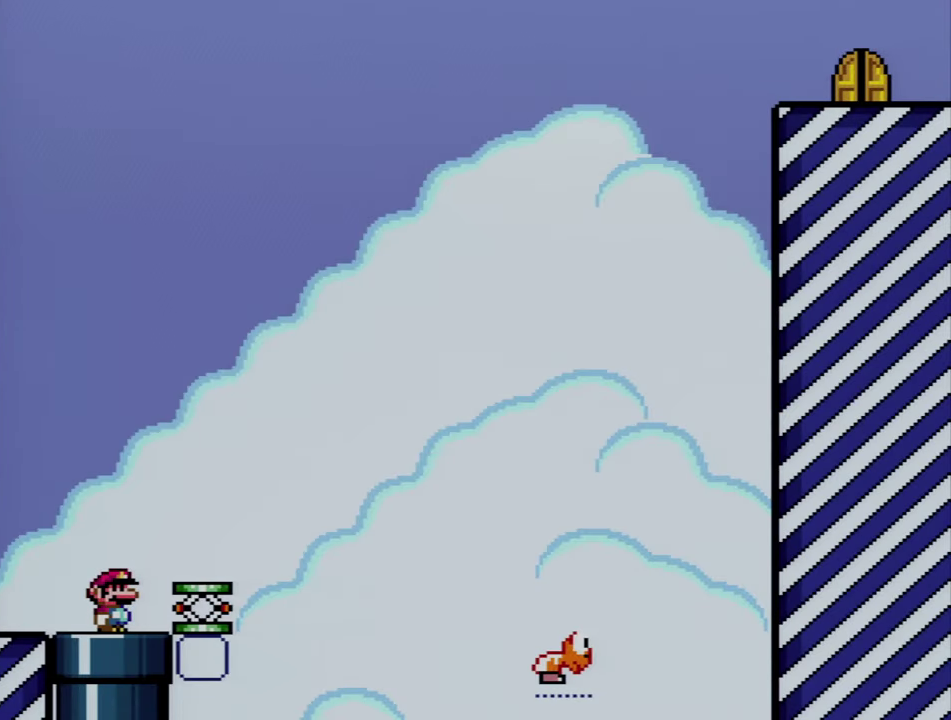
{"buttons": ["Y"], "events": []}
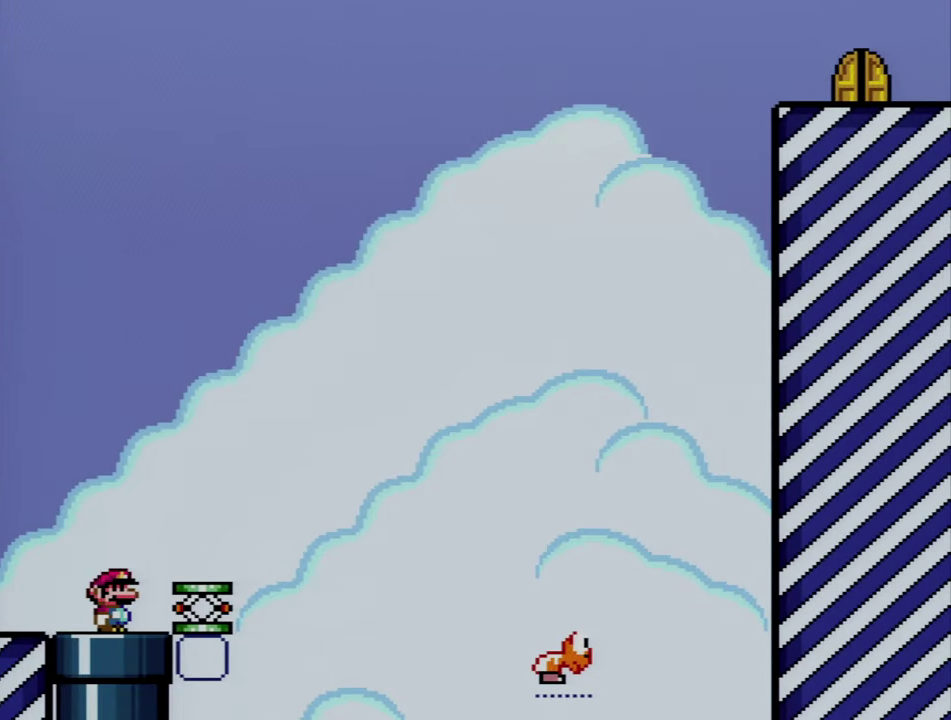
{"buttons": ["Y", "DPAD_RIGHT"], "events": [[300, "DPAD_RIGHT", "down"]]}
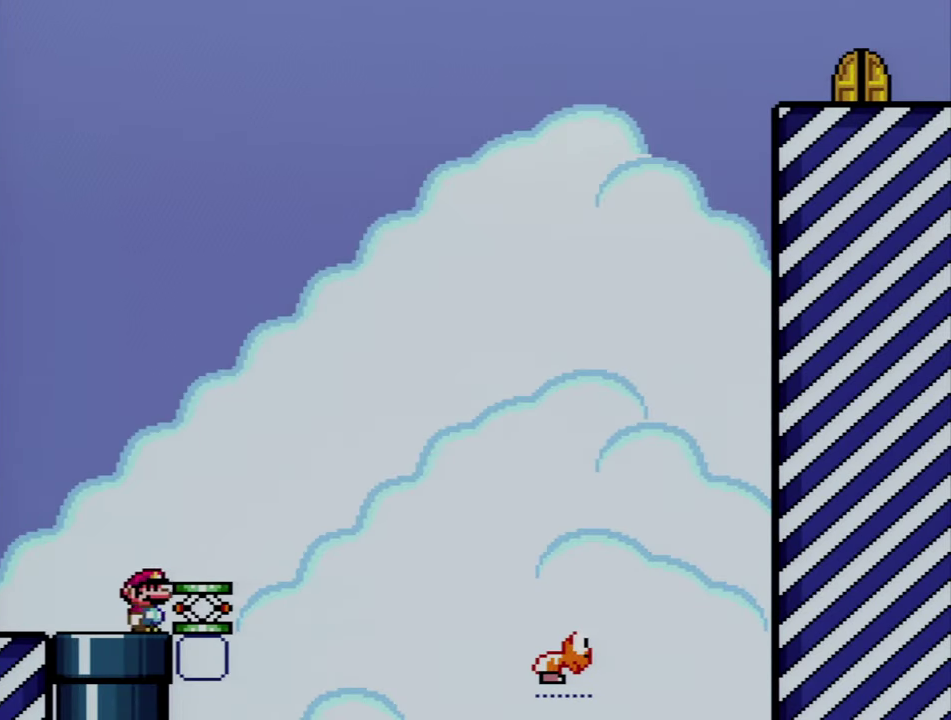
{"buttons": ["Y", "DPAD_LEFT"], "events": [[17, "DPAD_RIGHT", "up"], [333, "DPAD_LEFT", "down"]]}
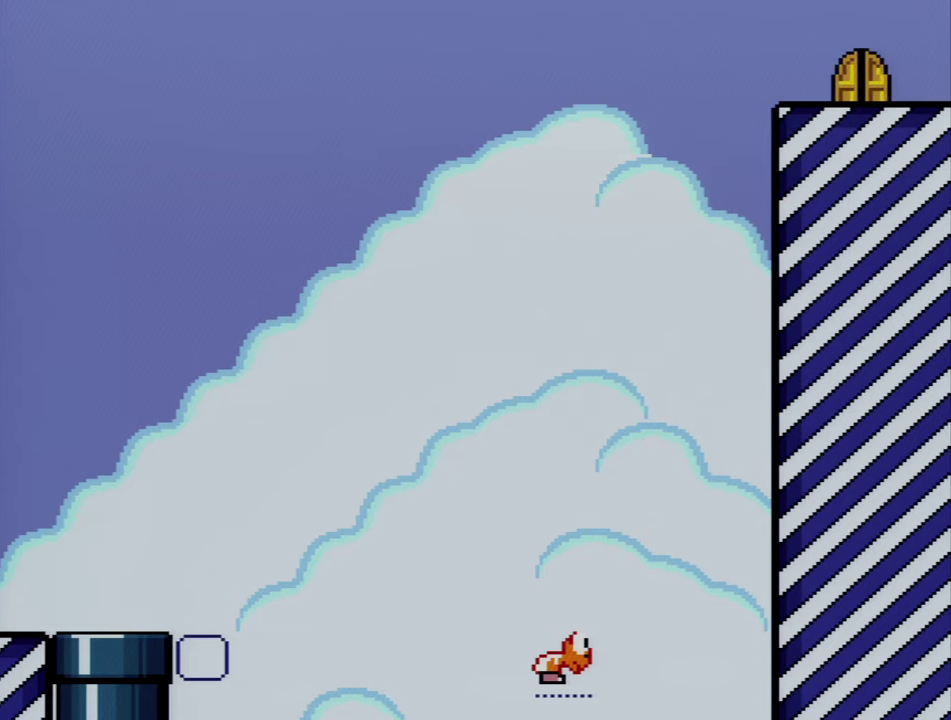
{"buttons": ["B", "Y"], "events": [[50, "DPAD_LEFT", "up"], [167, "B", "down"], [384, "B", "up"], [484, "B", "down"]]}
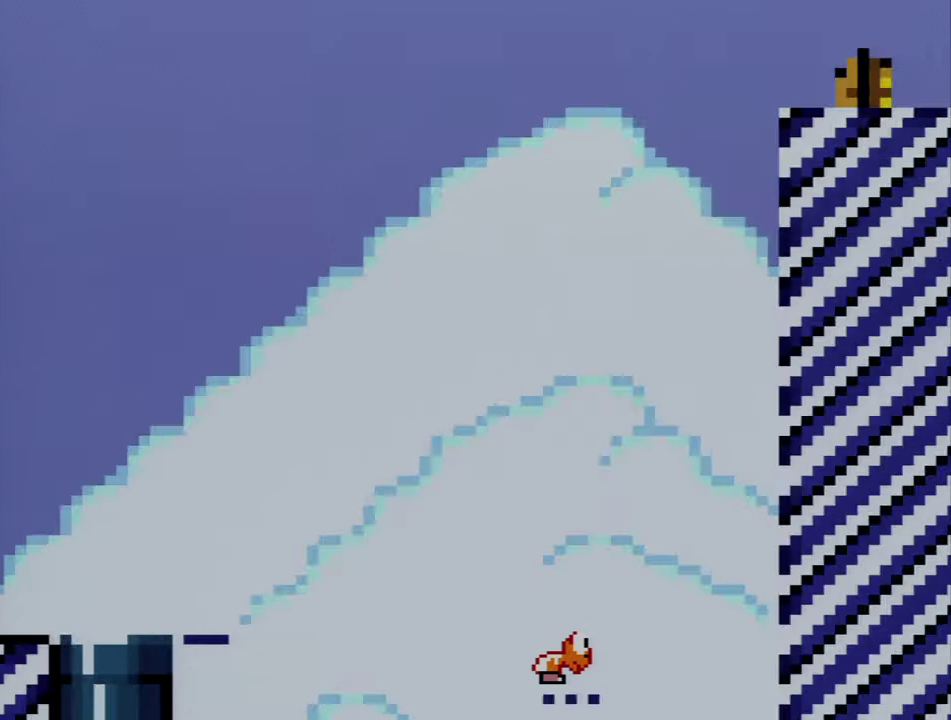
{"buttons": ["Y"], "events": [[167, "B", "up"]]}
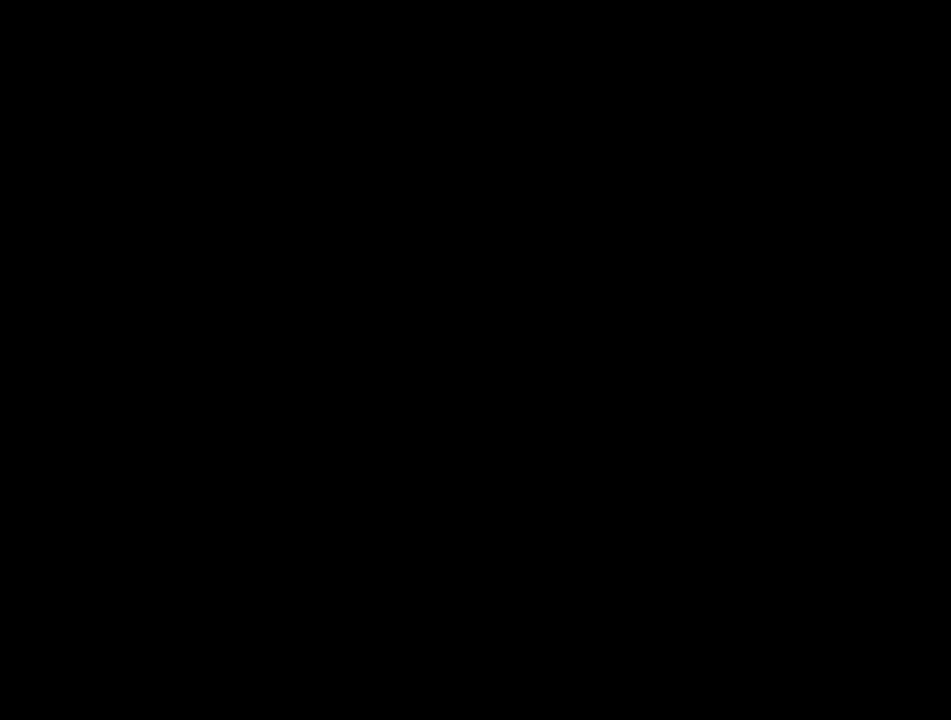
{"buttons": ["Y"], "events": []}
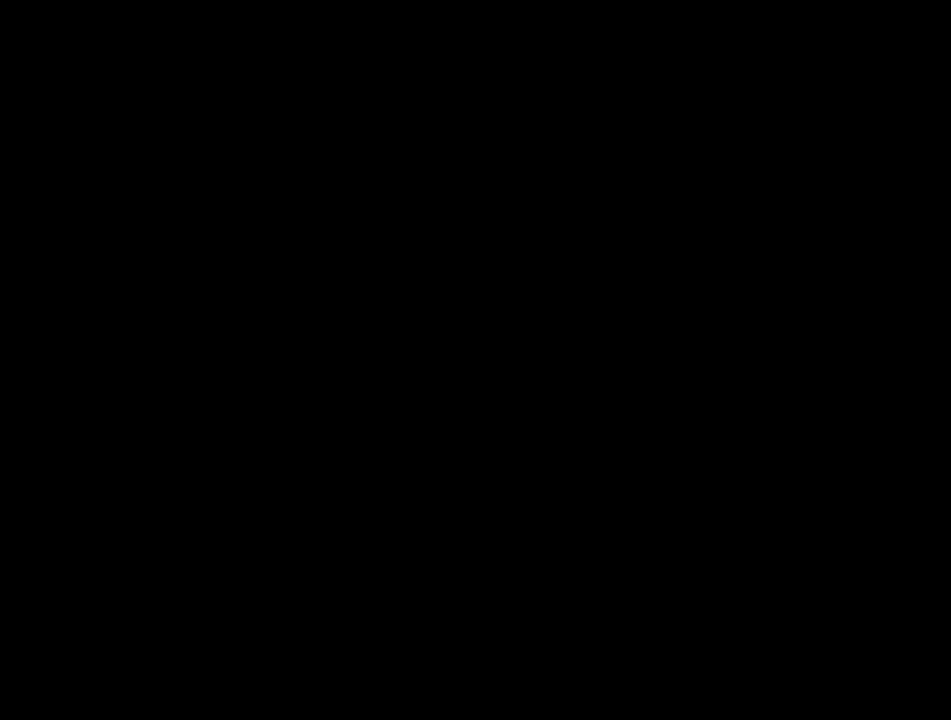
{"buttons": ["Y"], "events": []}
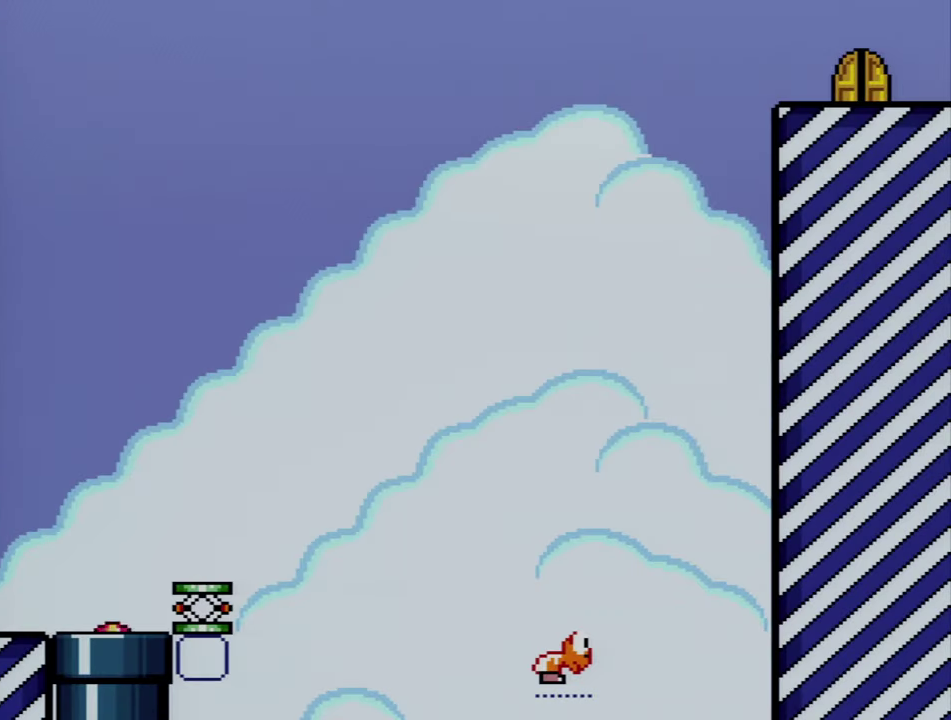
{"buttons": ["Y", "DPAD_RIGHT"], "events": [[234, "DPAD_RIGHT", "down"]]}
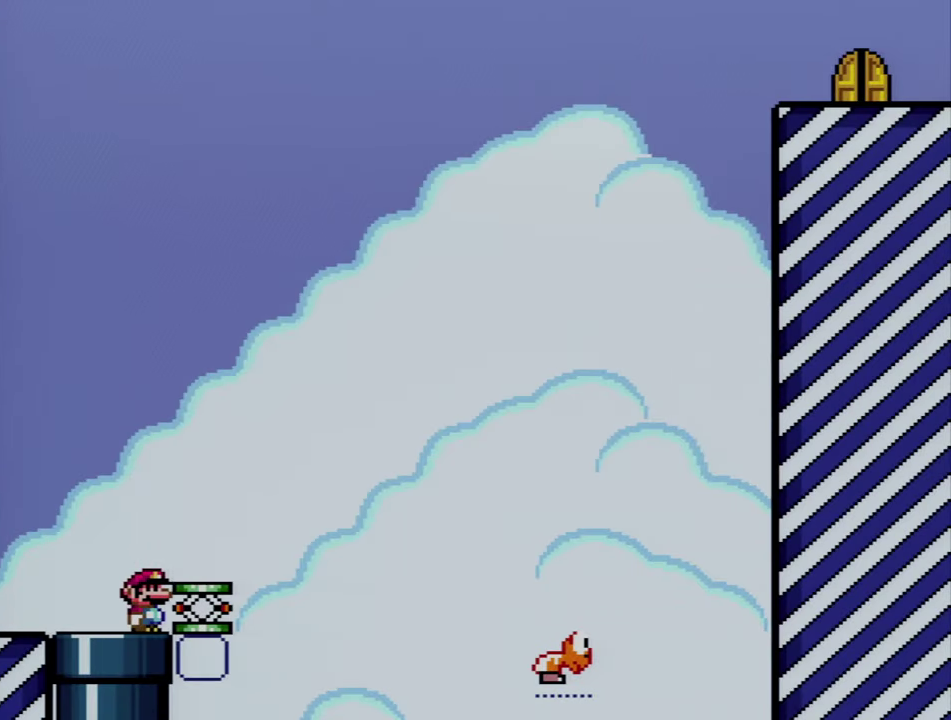
{"buttons": ["B", "Y", "DPAD_UP", "DPAD_RIGHT"], "events": [[100, "B", "down"], [417, "DPAD_UP", "down"]]}
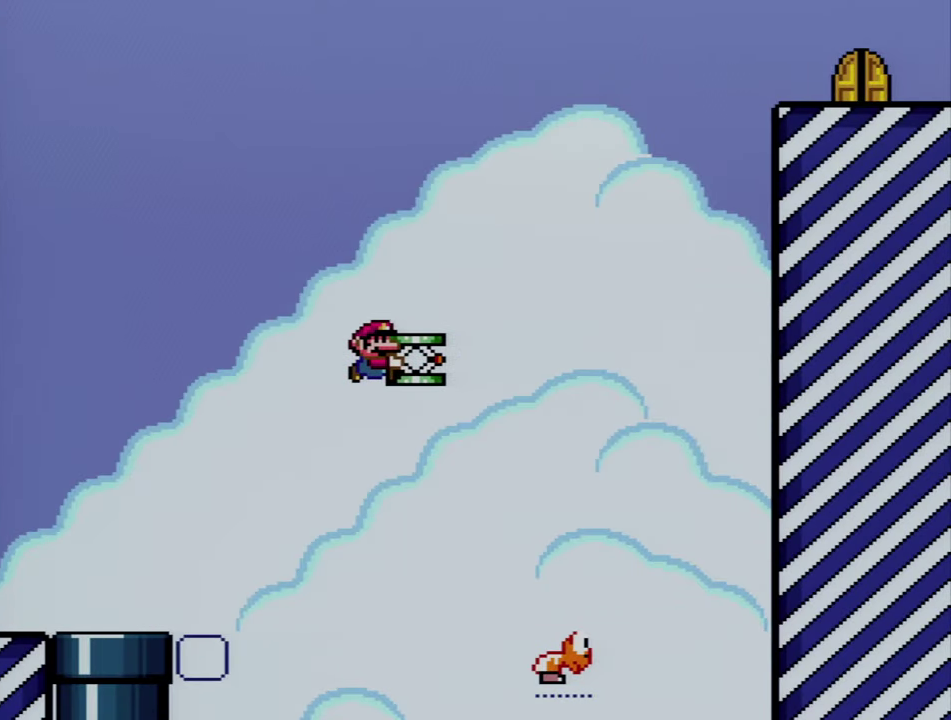
{"buttons": ["B", "Y", "DPAD_LEFT"], "events": [[100, "B", "up"], [267, "DPAD_UP", "up"], [300, "B", "down"], [300, "DPAD_RIGHT", "up"], [350, "DPAD_LEFT", "down"]]}
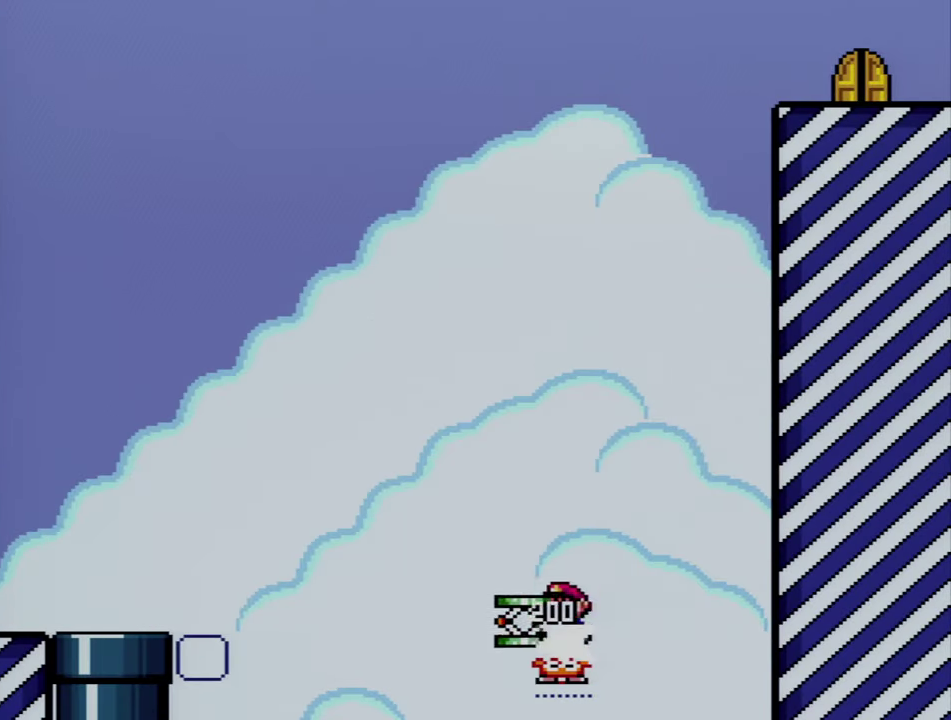
{"buttons": ["B", "DPAD_RIGHT"], "events": [[50, "DPAD_LEFT", "up"], [100, "DPAD_RIGHT", "down"], [334, "DPAD_RIGHT", "up"], [384, "Y", "up"], [450, "DPAD_RIGHT", "down"]]}